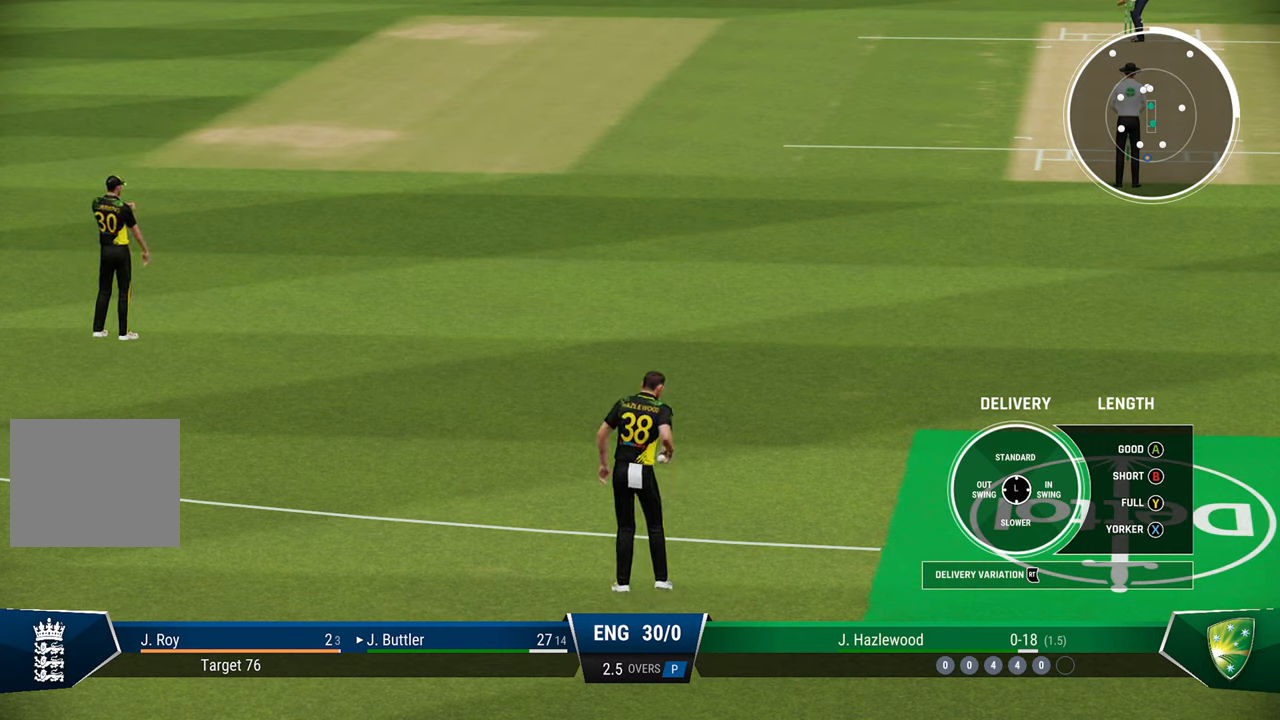
Gameplay with a controller (PlayStation layout); each line is a JSON object with the inputs held at the frame after it. "events" lists button and stick changes between this image and that frame as [ms after this image, input, new state], when the widget could be followed in between.
{"buttons": [], "left_stick": "center", "right_stick": "center", "events": [[317, "TRIANGLE", "down"], [417, "TRIANGLE", "up"]]}
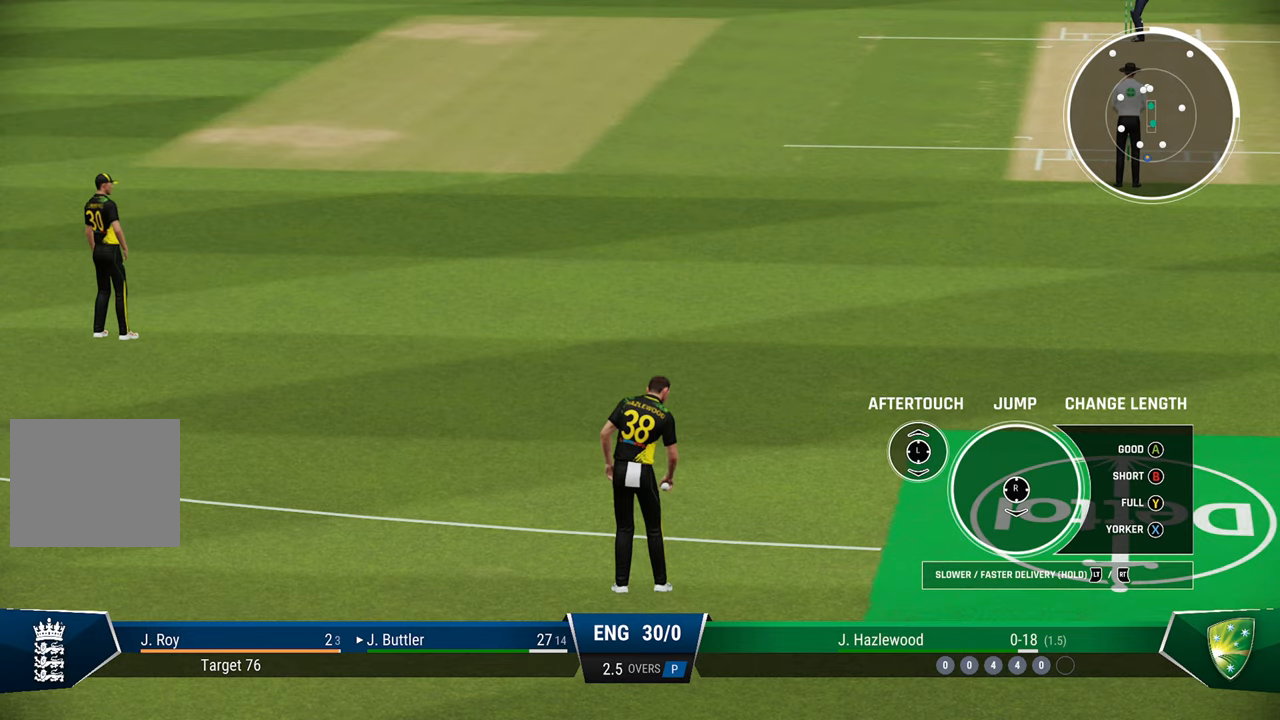
{"buttons": [], "left_stick": "center", "right_stick": "center", "events": []}
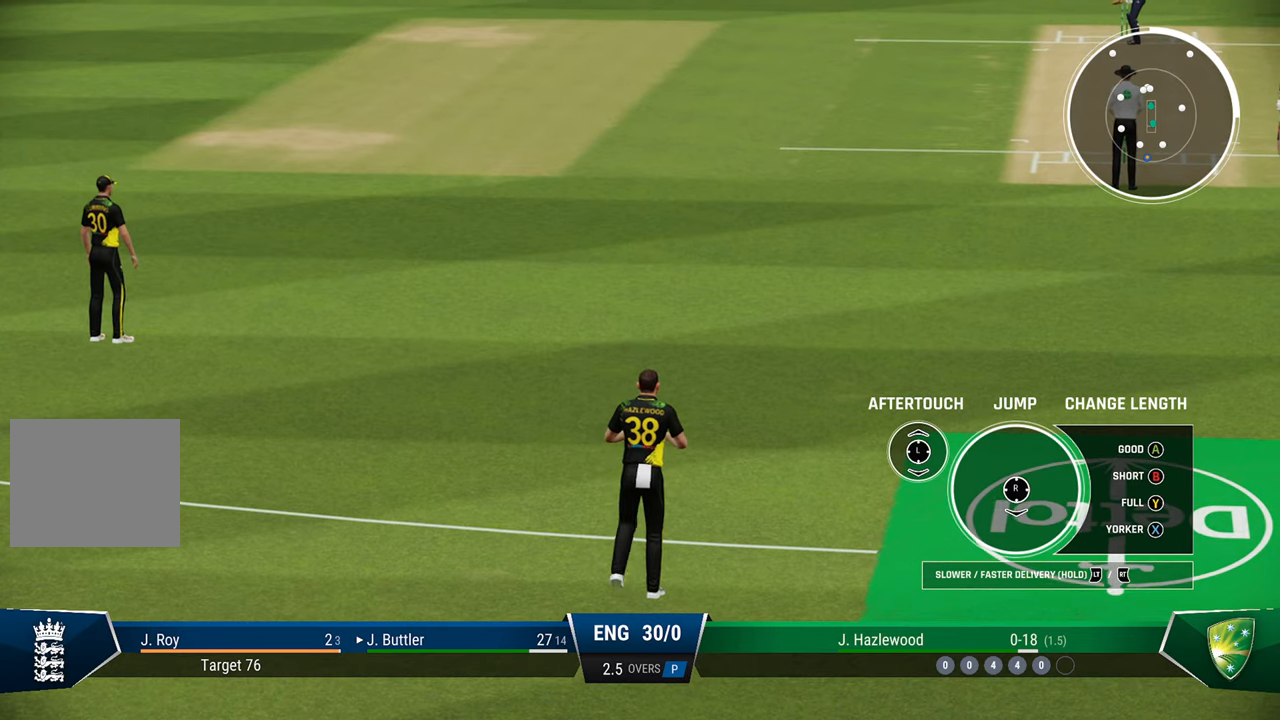
{"buttons": ["R2"], "left_stick": "up-left", "right_stick": "center", "events": [[133, "R2", "down"], [333, "left_stick", "up-left"]]}
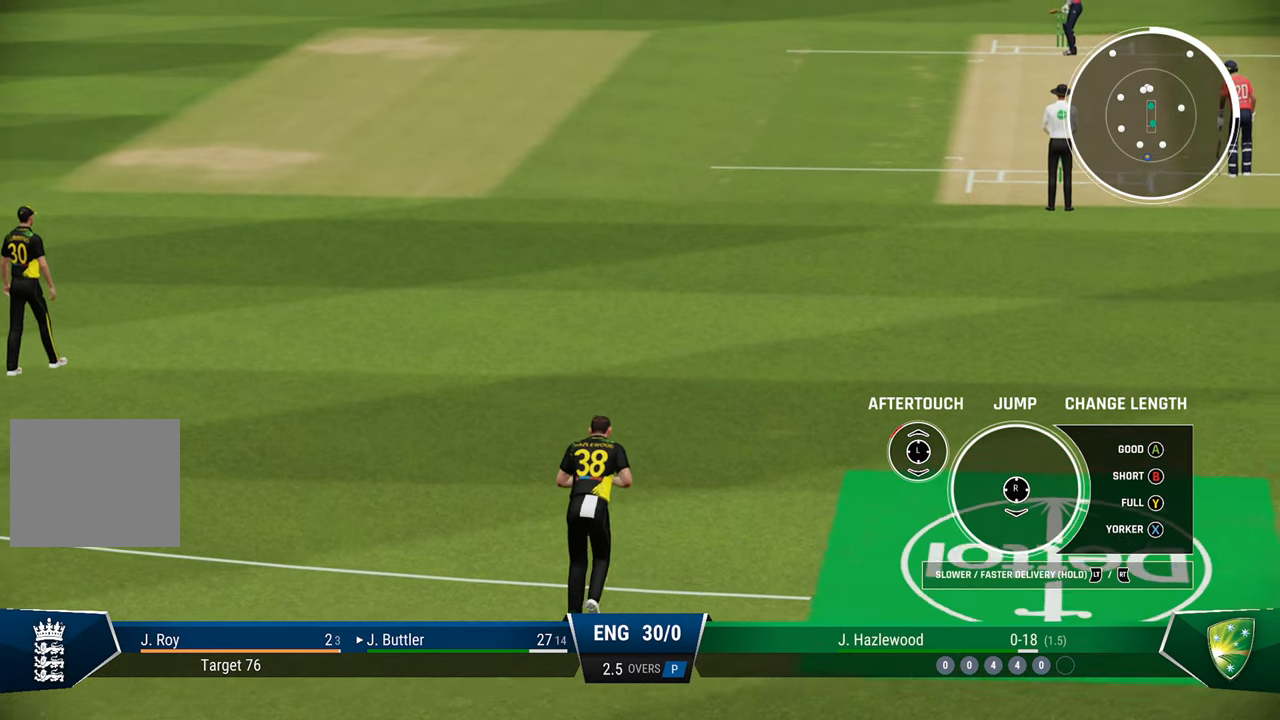
{"buttons": ["R2"], "left_stick": "left", "right_stick": "center", "events": [[350, "left_stick", "left"]]}
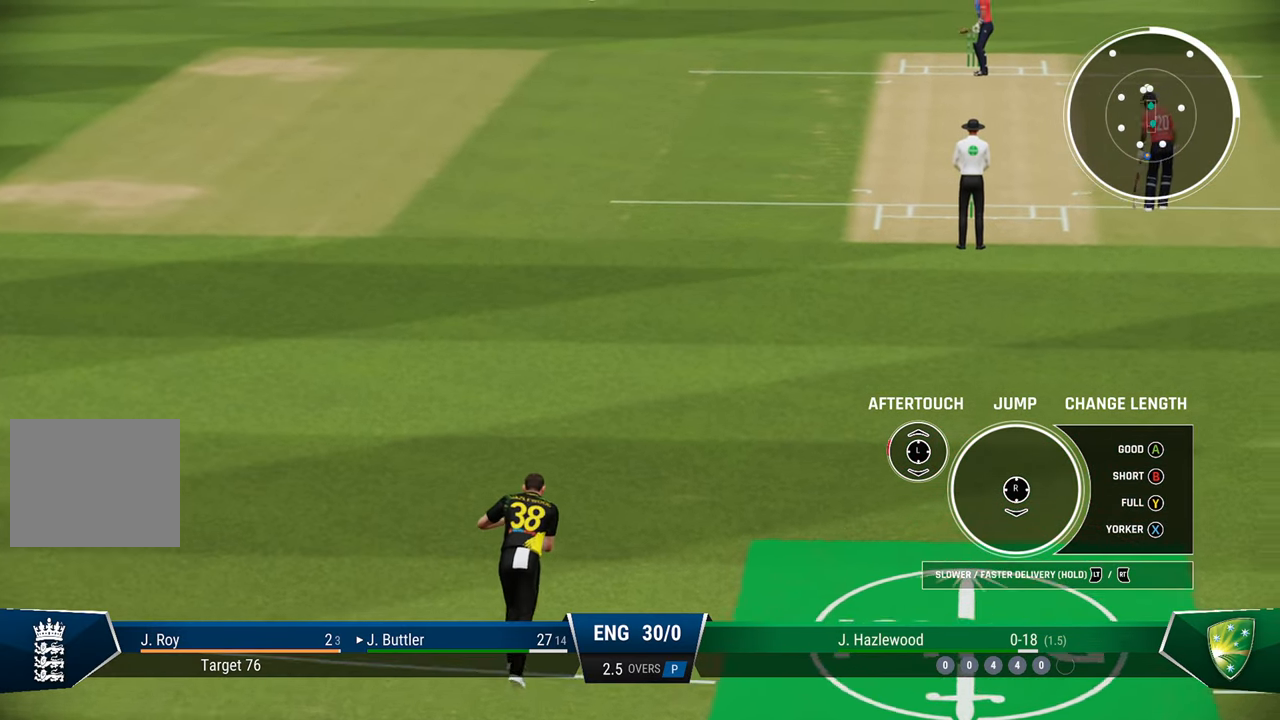
{"buttons": ["R2"], "left_stick": "left", "right_stick": "center", "events": []}
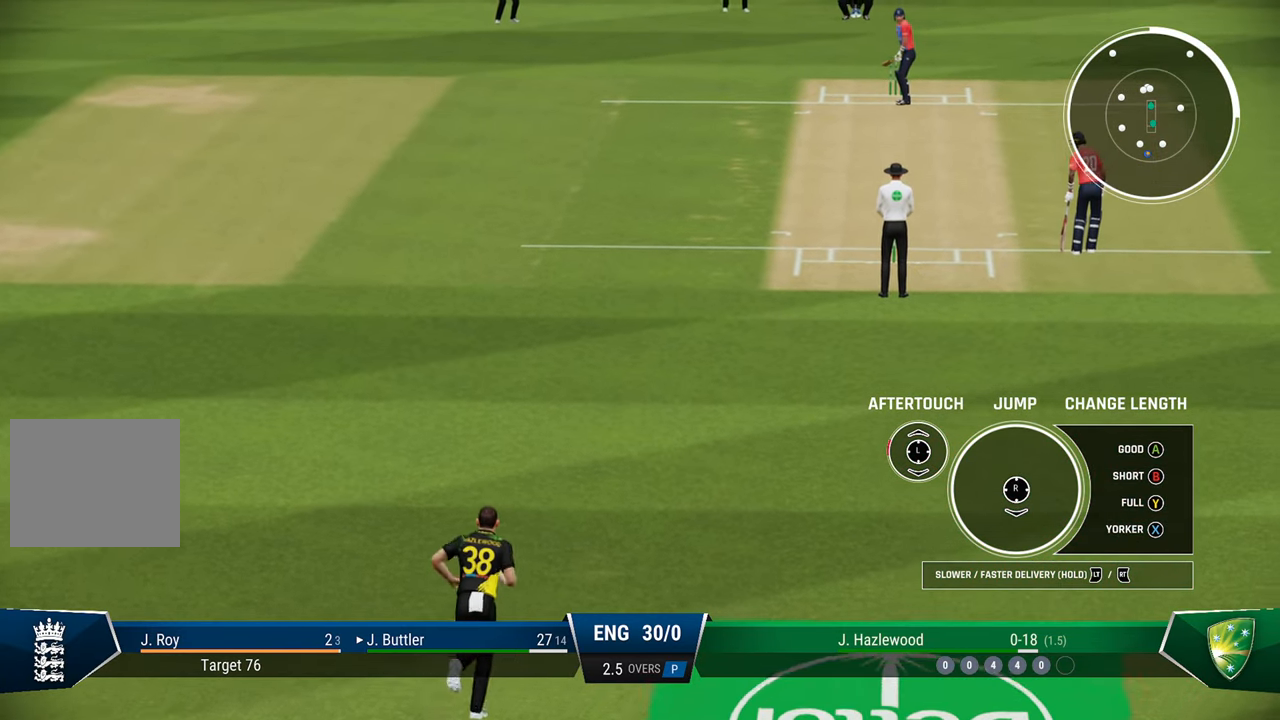
{"buttons": ["R2"], "left_stick": "left", "right_stick": "center", "events": []}
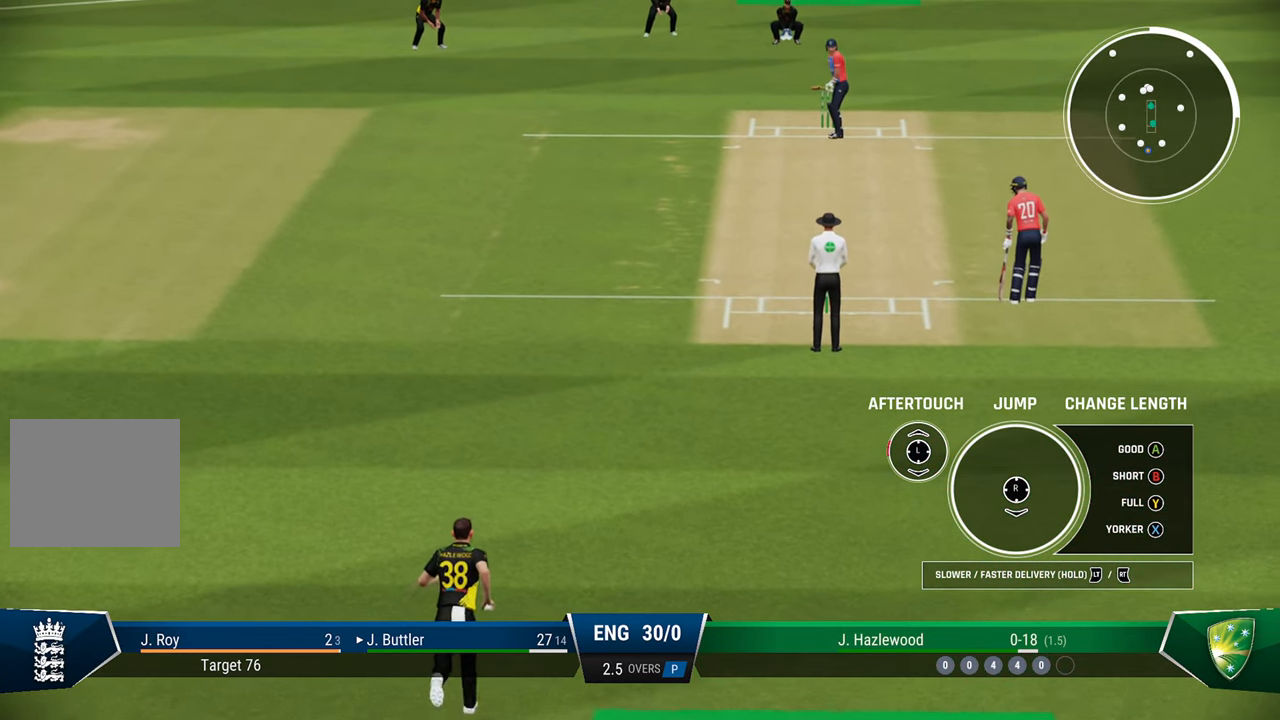
{"buttons": ["R2"], "left_stick": "left", "right_stick": "center", "events": []}
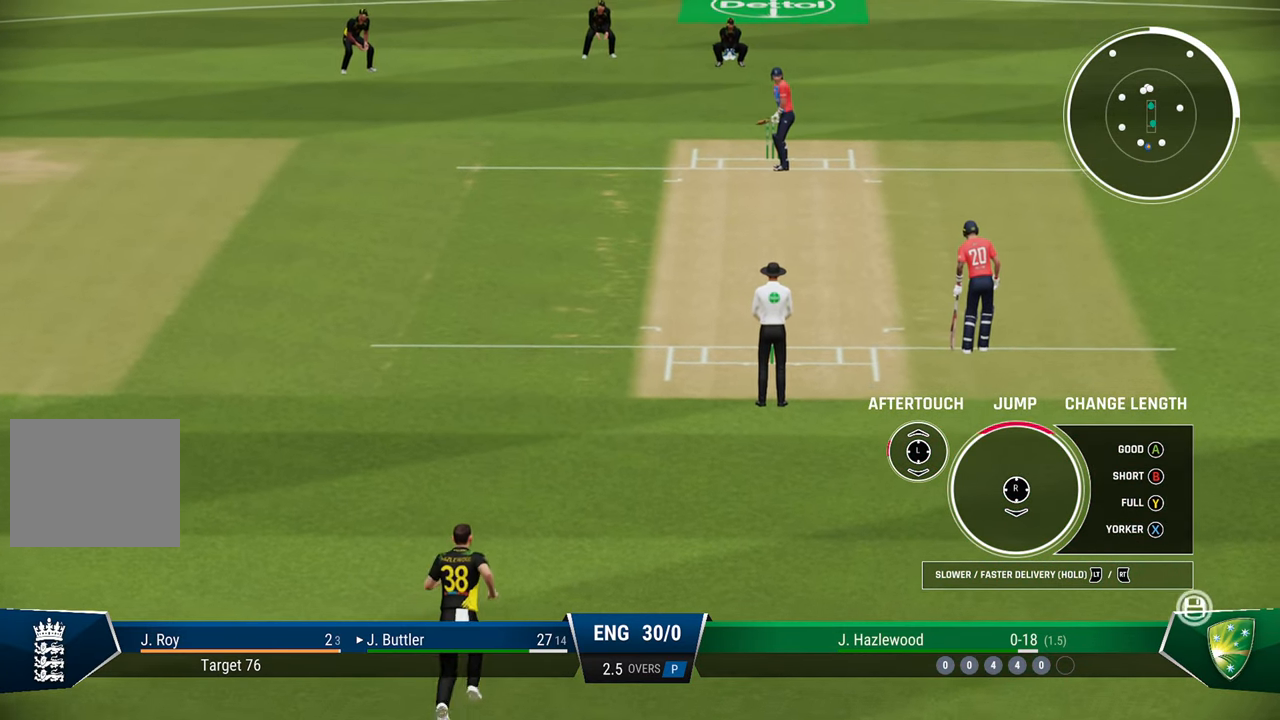
{"buttons": ["R2"], "left_stick": "left", "right_stick": "center", "events": []}
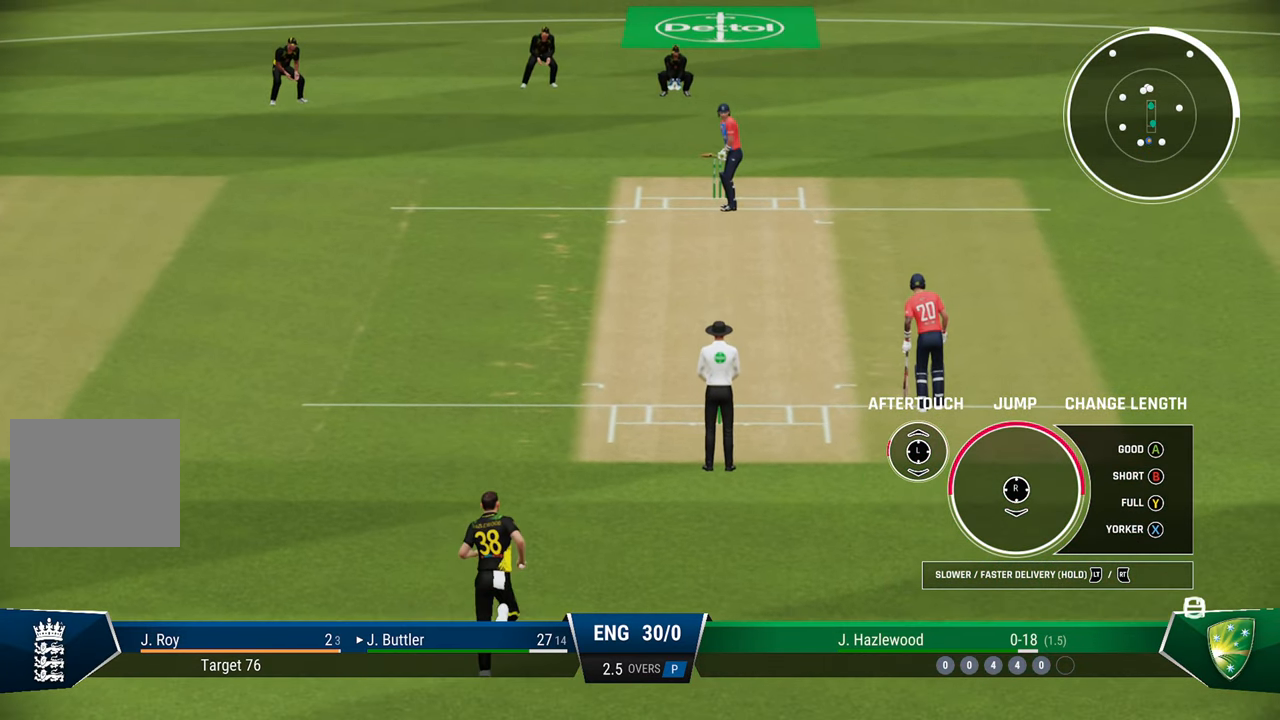
{"buttons": ["R2"], "left_stick": "left", "right_stick": "down", "events": [[333, "right_stick", "down"]]}
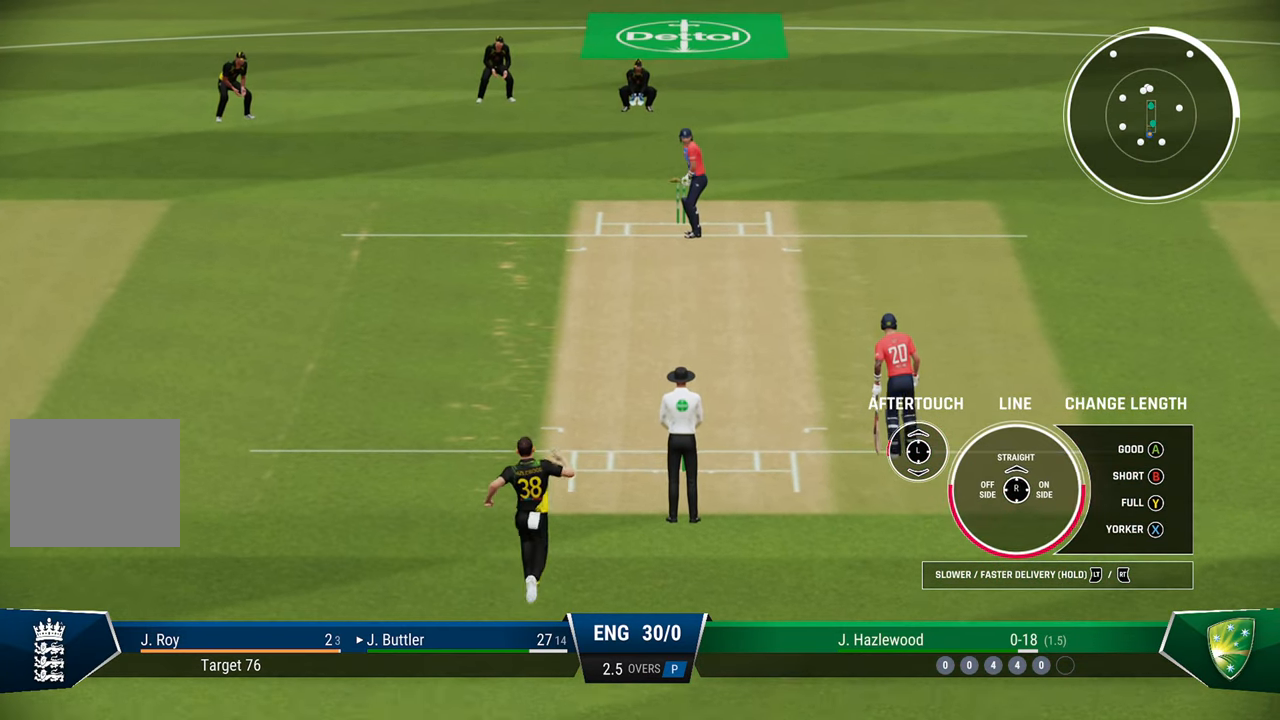
{"buttons": ["R2"], "left_stick": "left", "right_stick": "center", "events": [[33, "right_stick", "center"]]}
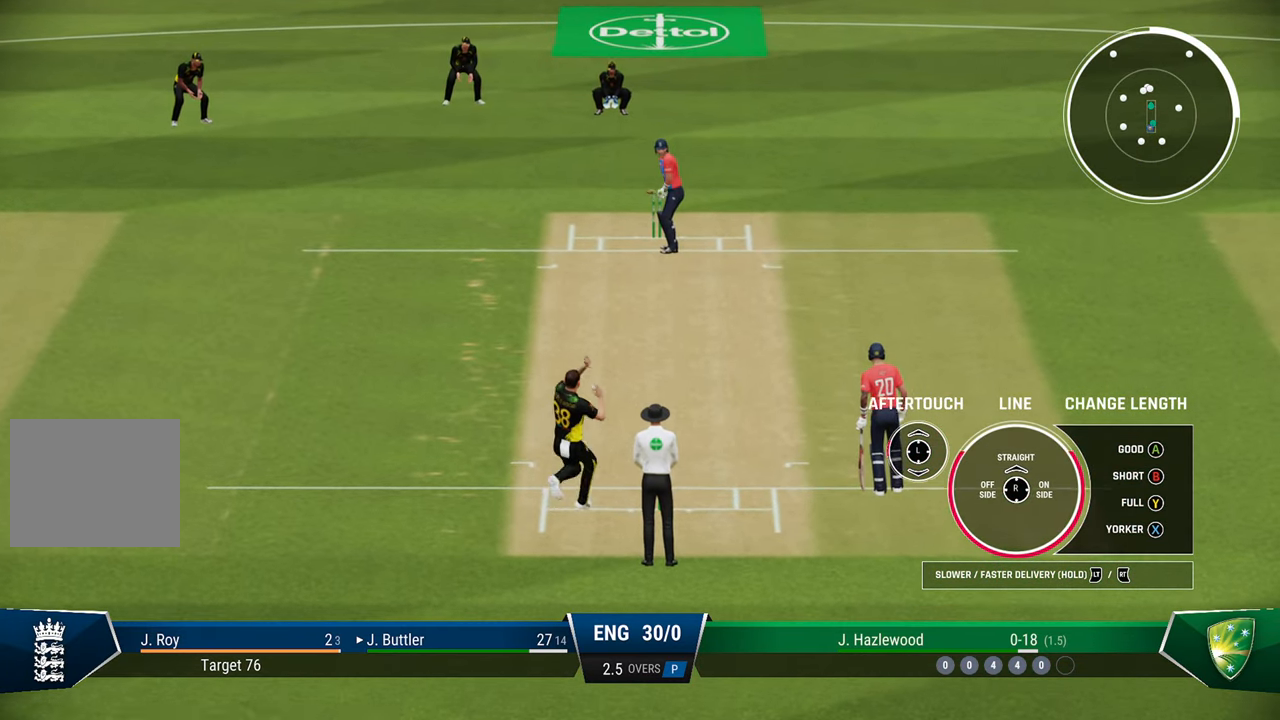
{"buttons": [], "left_stick": "center", "right_stick": "center", "events": [[233, "right_stick", "up"], [383, "R2", "up"], [383, "left_stick", "center"], [383, "right_stick", "center"]]}